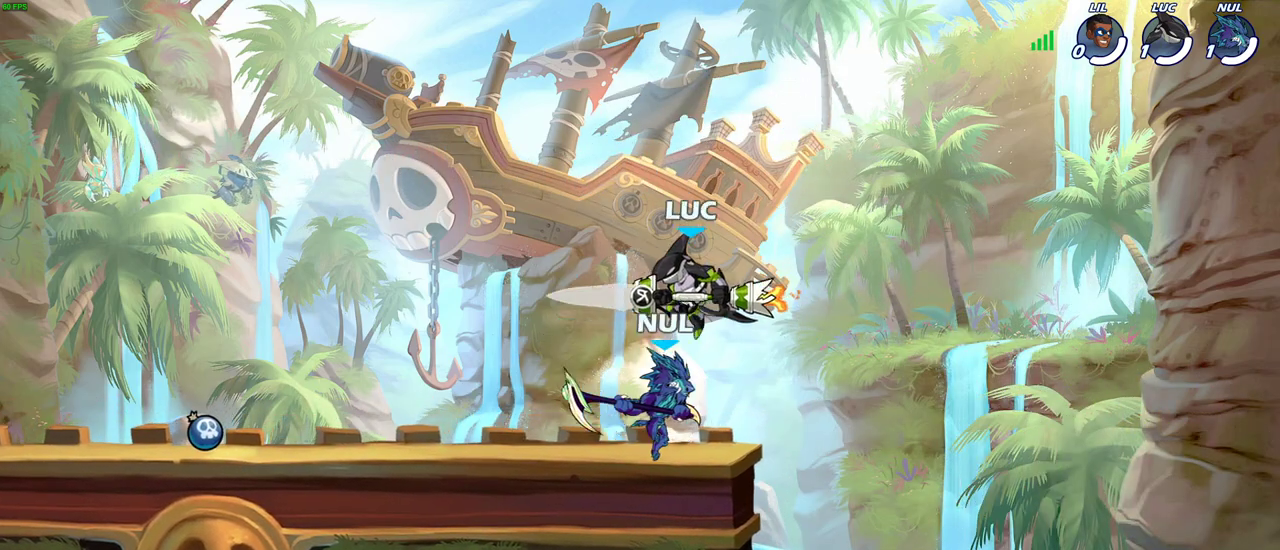
Gameplay with a controller (PlayStation layout); each line is a JSON object with the inputs held at the frame after it (dt_ms = milliseconds from this image to that frame). "events" lists button and stick changes between this image and that frame as [ms after this image, input, new state], when the widget could be followed in between.
{"dt_ms": 800, "buttons": [], "left_stick": "right", "right_stick": "center"}
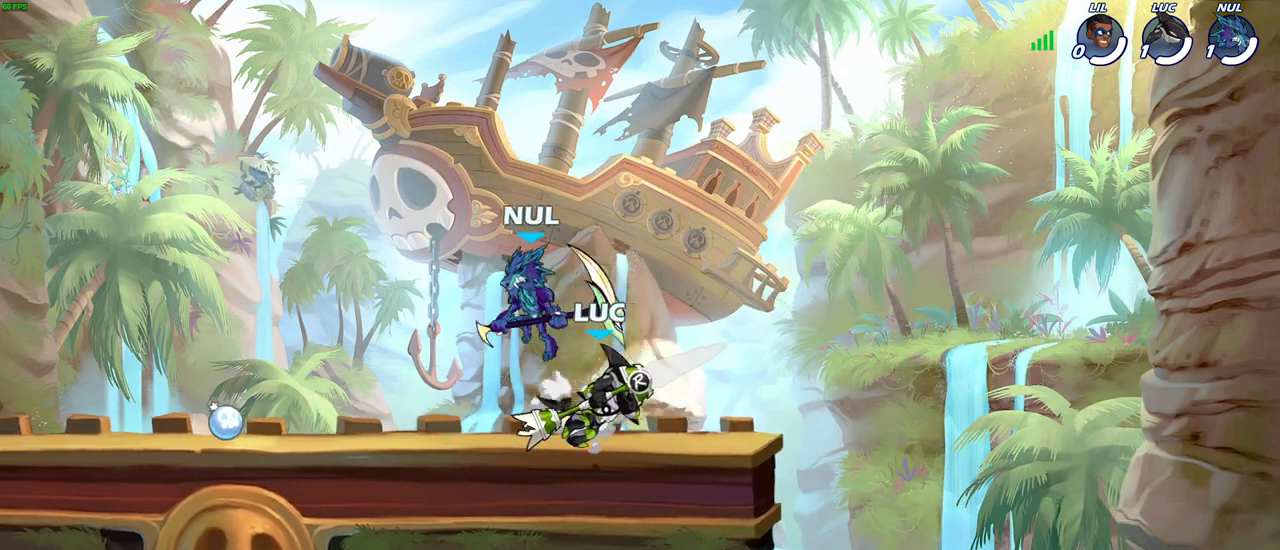
{"dt_ms": 300, "buttons": [], "left_stick": "left", "right_stick": "center", "events": [[100, "left_stick", "up-left"], [183, "left_stick", "left"]]}
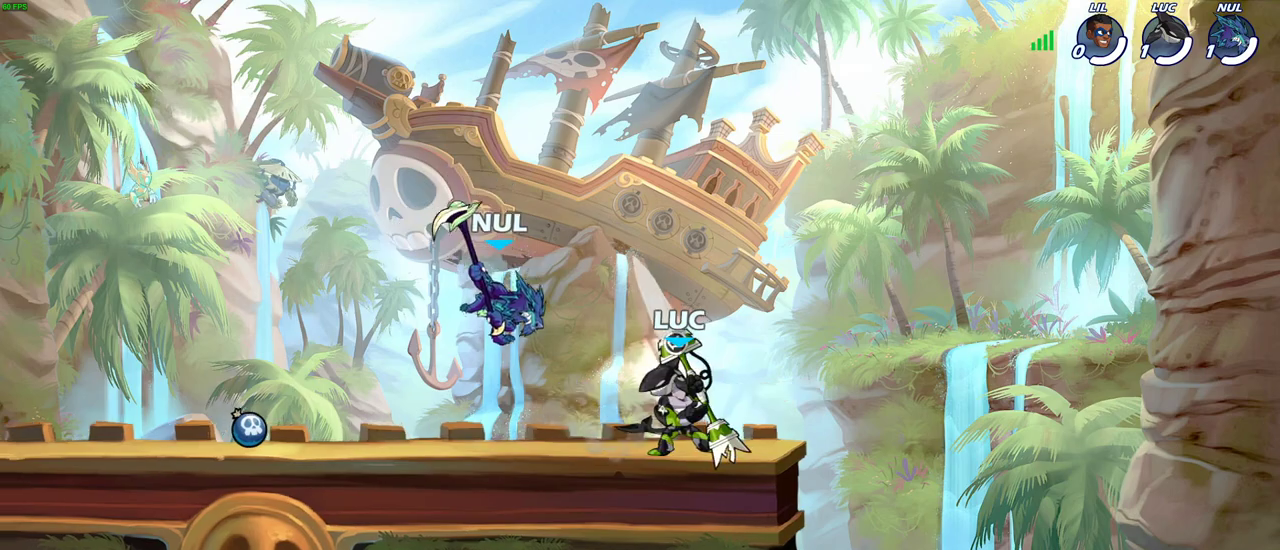
{"dt_ms": 400, "buttons": ["SQUARE"], "left_stick": "center", "right_stick": "center", "events": [[50, "left_stick", "right"], [300, "left_stick", "left"], [367, "SQUARE", "down"], [400, "left_stick", "center"]]}
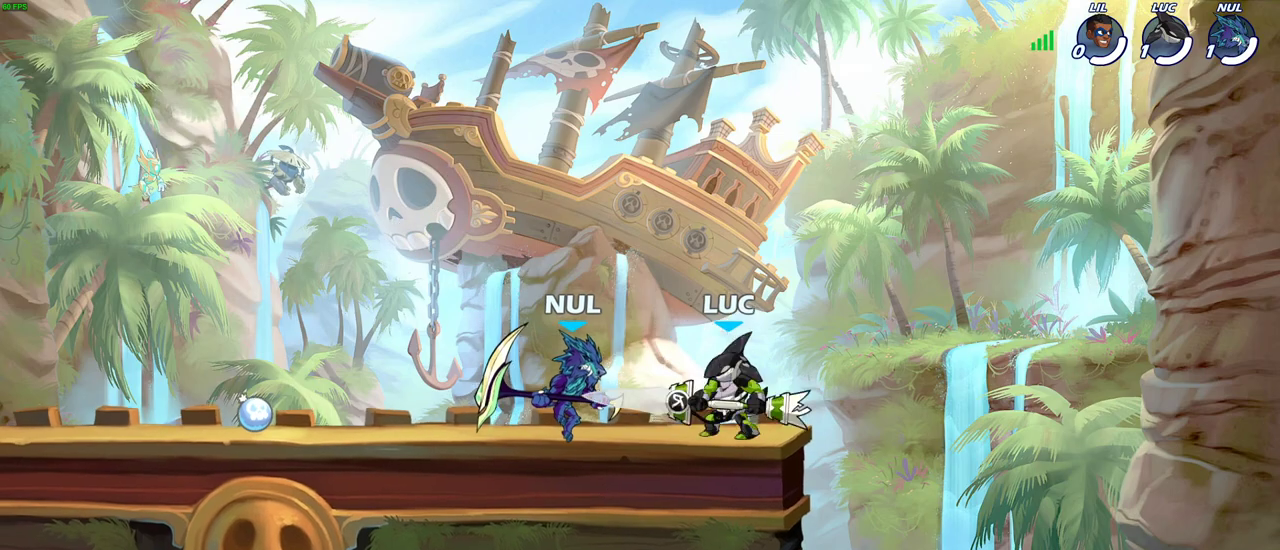
{"dt_ms": 600, "buttons": ["CROSS", "R2"], "left_stick": "right", "right_stick": "center", "events": [[17, "SQUARE", "up"], [517, "left_stick", "right"], [567, "CROSS", "down"], [600, "R2", "down"]]}
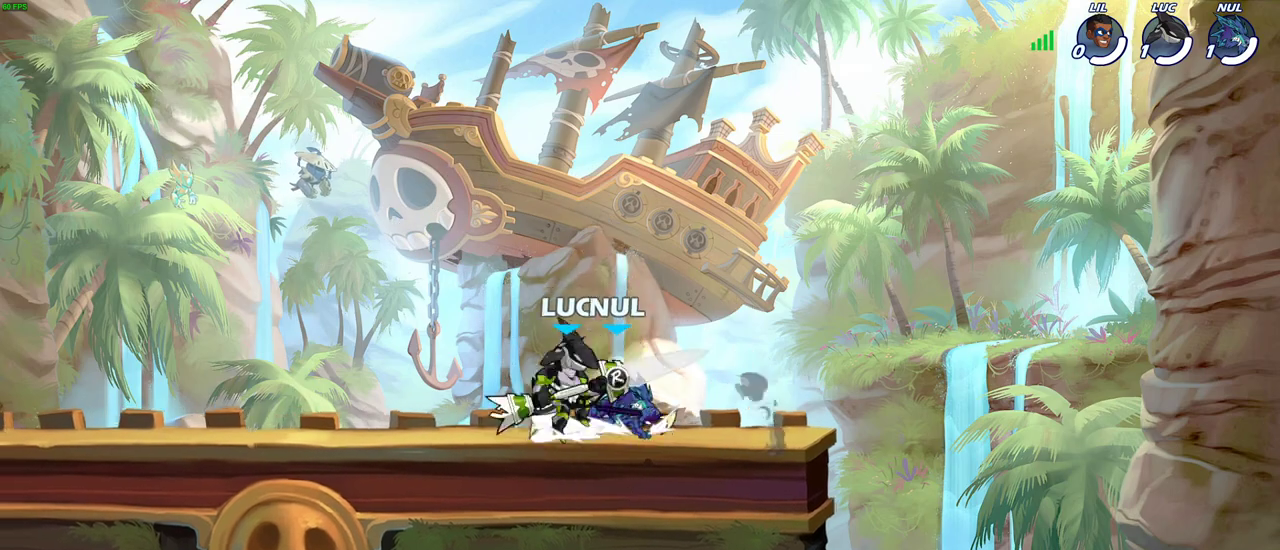
{"dt_ms": 300, "buttons": [], "left_stick": "center", "right_stick": "center", "events": [[50, "left_stick", "up-right"], [100, "left_stick", "up"], [183, "CROSS", "up"], [183, "left_stick", "up-left"], [200, "R2", "up"], [300, "left_stick", "center"]]}
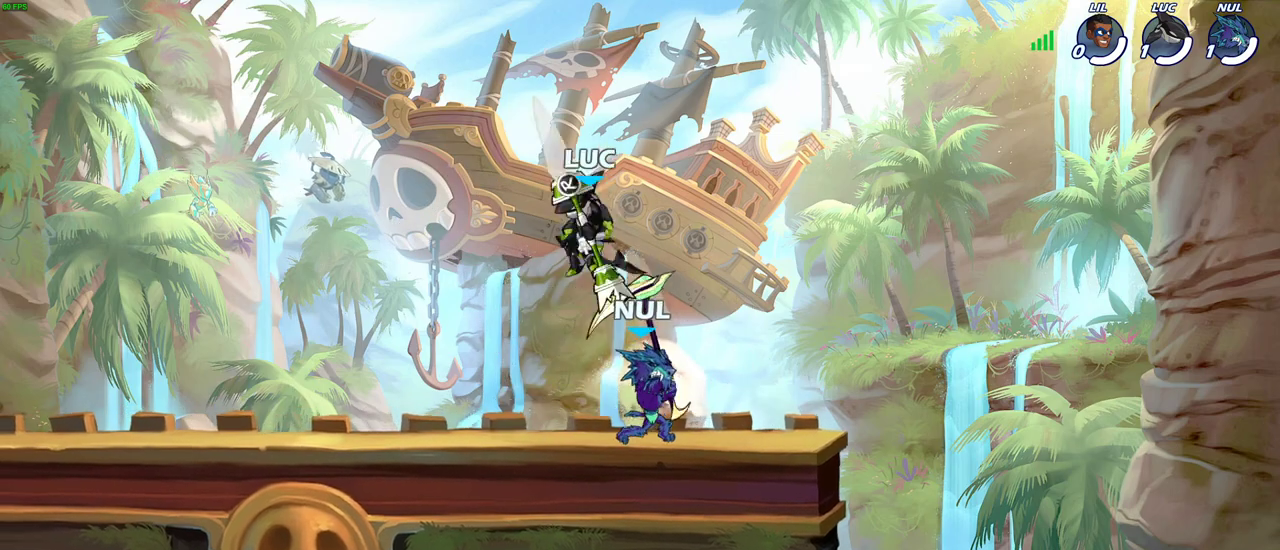
{"dt_ms": 900, "buttons": [], "left_stick": "left", "right_stick": "center", "events": [[100, "left_stick", "down"], [233, "SQUARE", "down"], [333, "SQUARE", "up"], [367, "left_stick", "center"], [767, "left_stick", "left"]]}
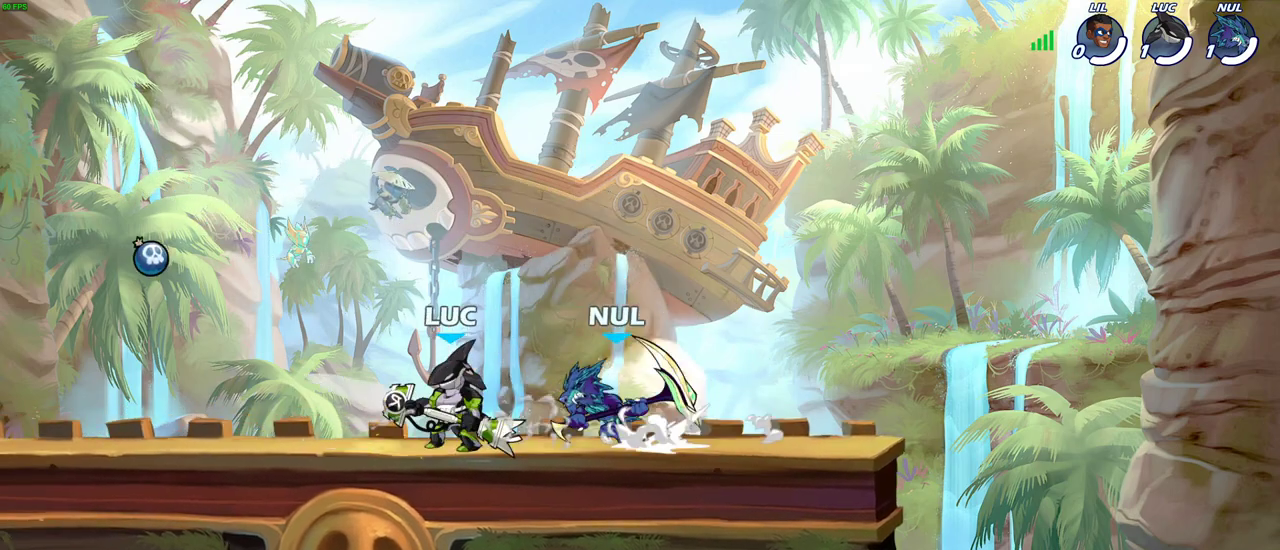
{"dt_ms": 300, "buttons": [], "left_stick": "up-left", "right_stick": "center", "events": [[17, "CROSS", "down"], [50, "left_stick", "up-left"], [100, "R2", "down"], [233, "CROSS", "up"], [250, "R2", "up"]]}
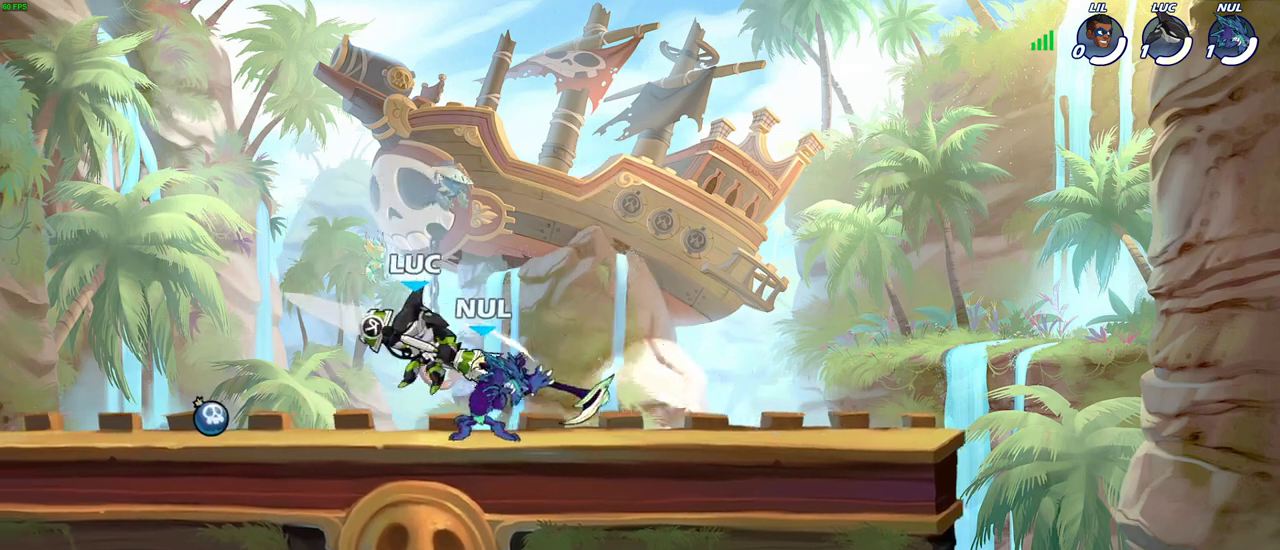
{"dt_ms": 400, "buttons": ["CROSS", "R2"], "left_stick": "up-left", "right_stick": "center", "events": [[100, "left_stick", "left"], [183, "left_stick", "right"], [283, "CROSS", "down"], [283, "R2", "down"], [300, "left_stick", "up-left"]]}
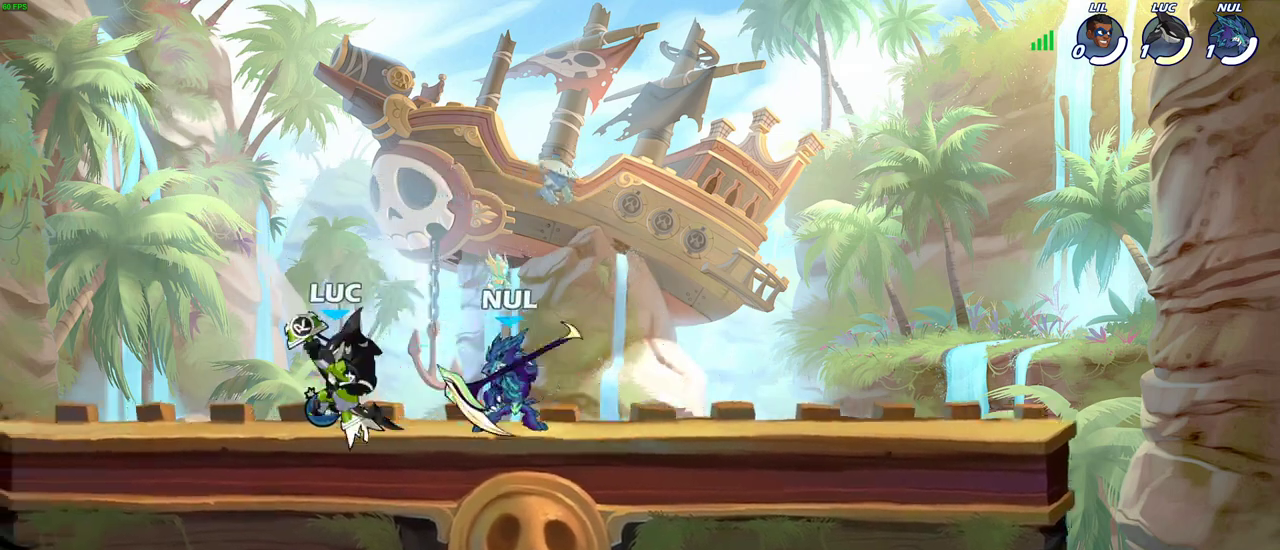
{"dt_ms": 700, "buttons": [], "left_stick": "right", "right_stick": "center", "events": [[17, "CROSS", "up"], [50, "R2", "up"], [100, "CROSS", "down"], [117, "R2", "down"], [300, "CROSS", "up"], [300, "R2", "up"], [300, "left_stick", "up-right"], [417, "left_stick", "down-right"], [483, "left_stick", "right"], [600, "SQUARE", "down"], [700, "SQUARE", "up"]]}
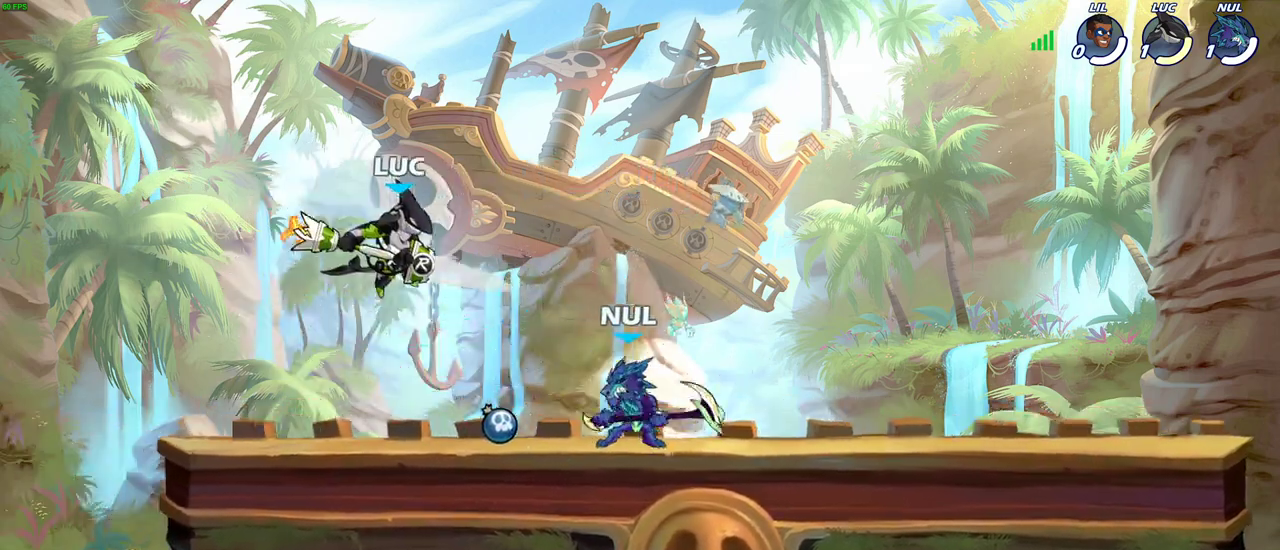
{"dt_ms": 400, "buttons": [], "left_stick": "right", "right_stick": "center", "events": []}
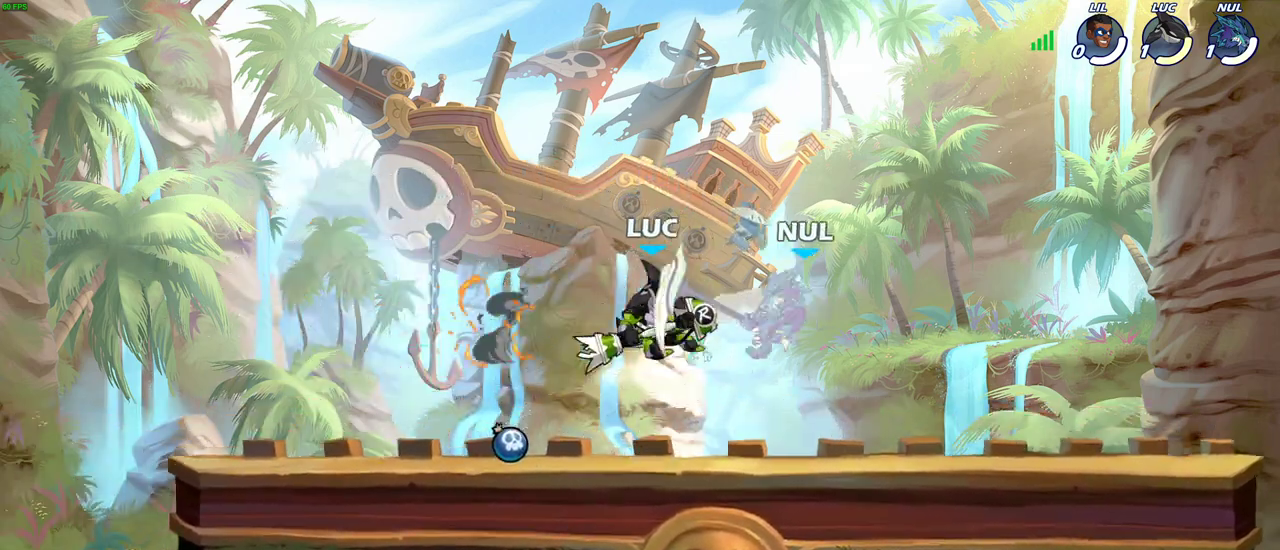
{"dt_ms": 300, "buttons": ["CROSS"], "left_stick": "up-left", "right_stick": "center", "events": [[167, "CROSS", "down"], [167, "left_stick", "up-left"]]}
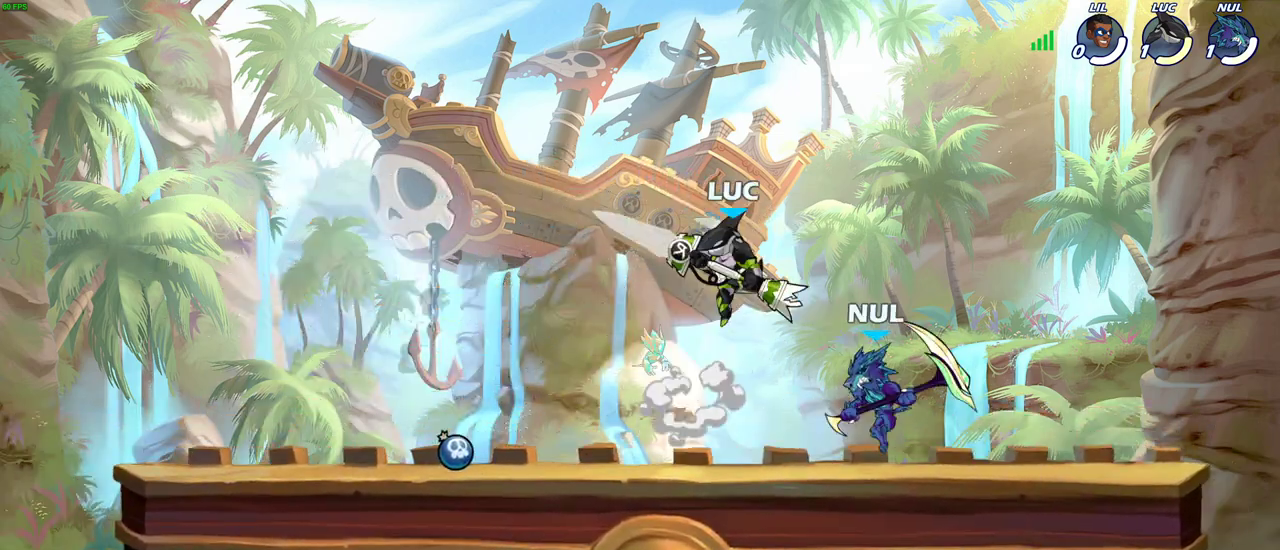
{"dt_ms": 700, "buttons": [], "left_stick": "right", "right_stick": "center", "events": [[50, "CROSS", "up"], [217, "left_stick", "right"], [267, "left_stick", "down"], [283, "SQUARE", "down"], [383, "SQUARE", "up"], [417, "left_stick", "center"], [667, "left_stick", "right"]]}
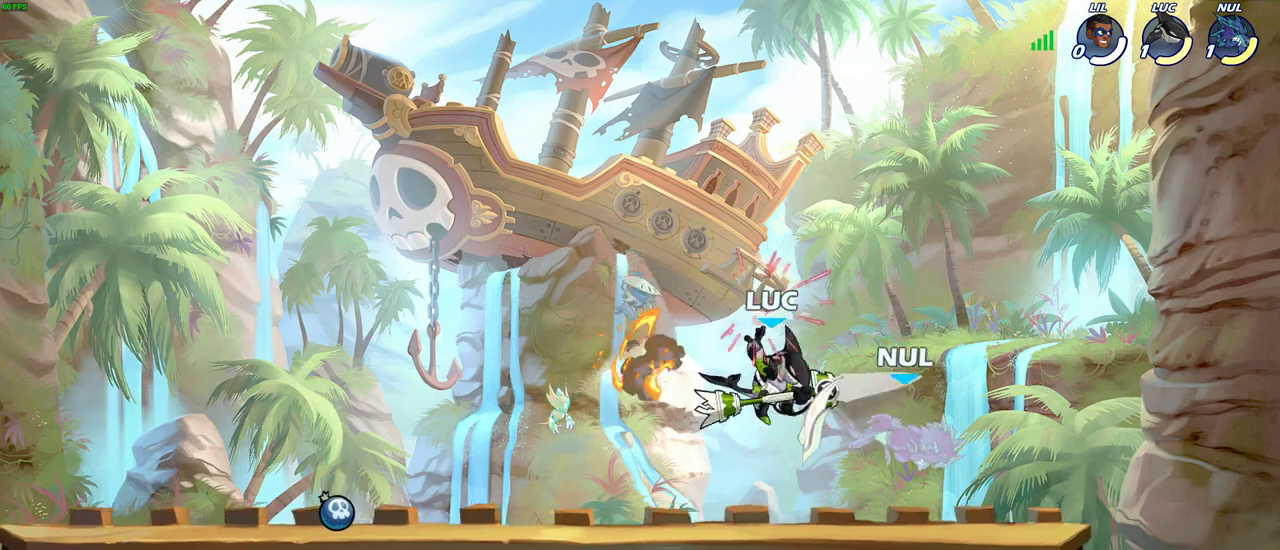
{"dt_ms": 500, "buttons": [], "left_stick": "center", "right_stick": "center", "events": [[183, "left_stick", "center"], [217, "SQUARE", "down"], [300, "SQUARE", "up"], [400, "SQUARE", "down"], [483, "SQUARE", "up"]]}
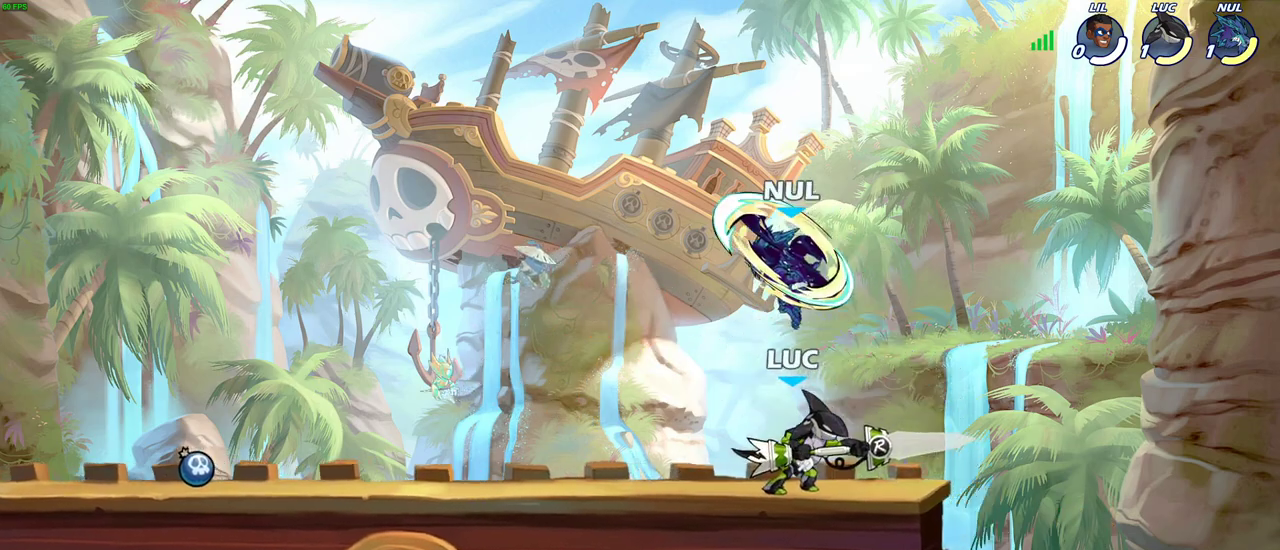
{"dt_ms": 300, "buttons": [], "left_stick": "left", "right_stick": "center", "events": [[83, "SQUARE", "down"], [133, "SQUARE", "up"], [233, "left_stick", "left"]]}
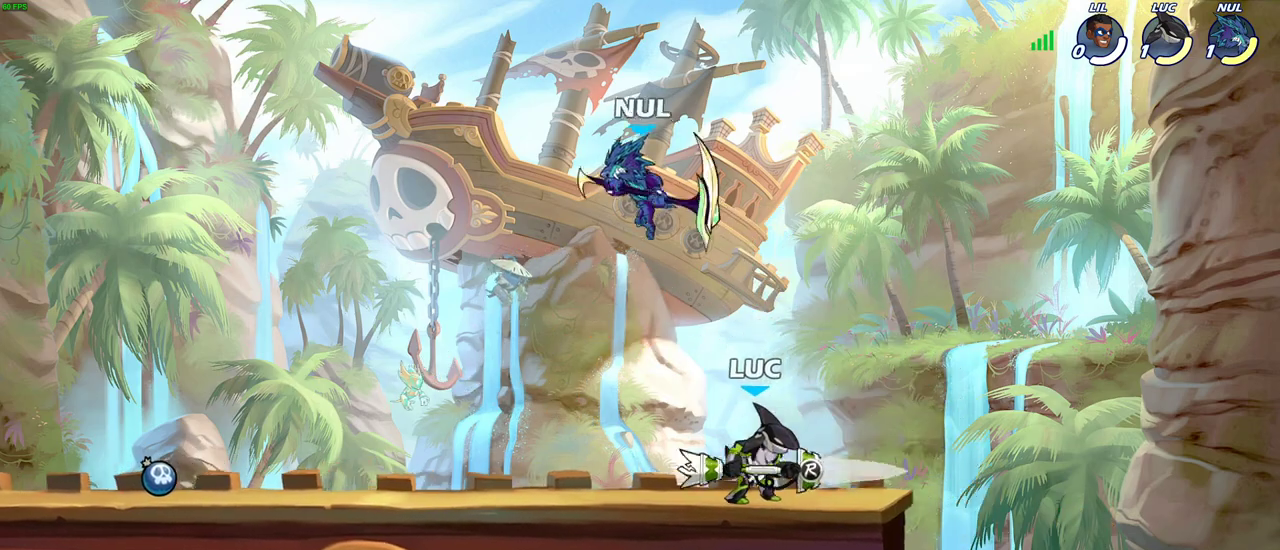
{"dt_ms": 900, "buttons": [], "left_stick": "up-left", "right_stick": "center", "events": [[83, "left_stick", "down-left"], [267, "left_stick", "down"], [300, "SQUARE", "down"], [383, "left_stick", "down-right"], [400, "SQUARE", "up"], [450, "left_stick", "center"], [833, "left_stick", "up-left"]]}
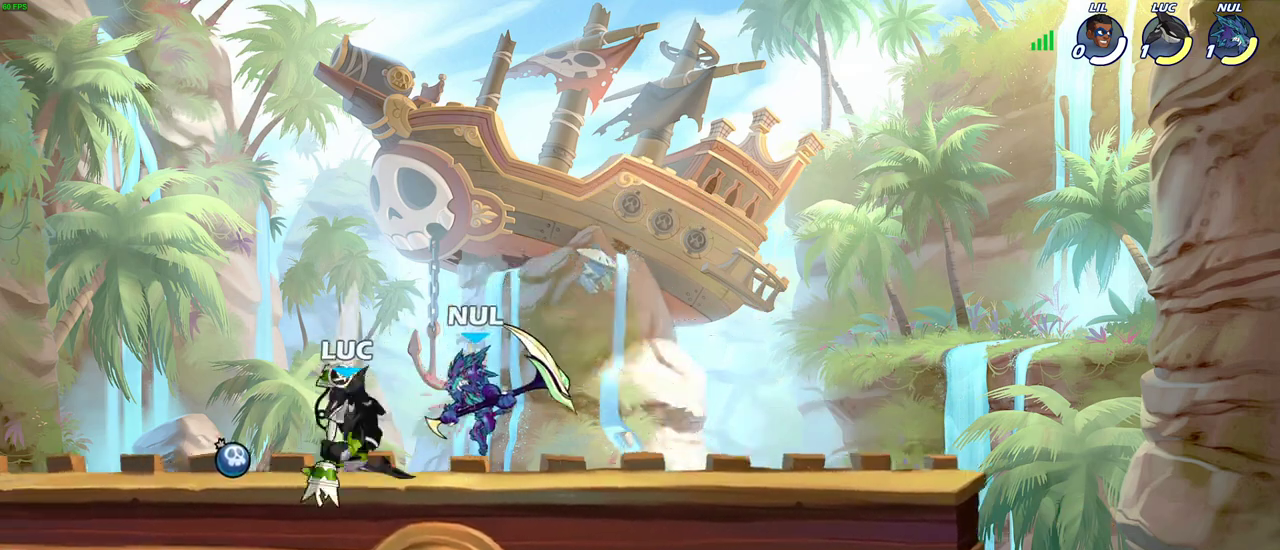
{"dt_ms": 300, "buttons": [], "left_stick": "up-left", "right_stick": "center", "events": [[17, "CROSS", "down"], [83, "R2", "down"], [283, "CROSS", "up"], [283, "R2", "up"]]}
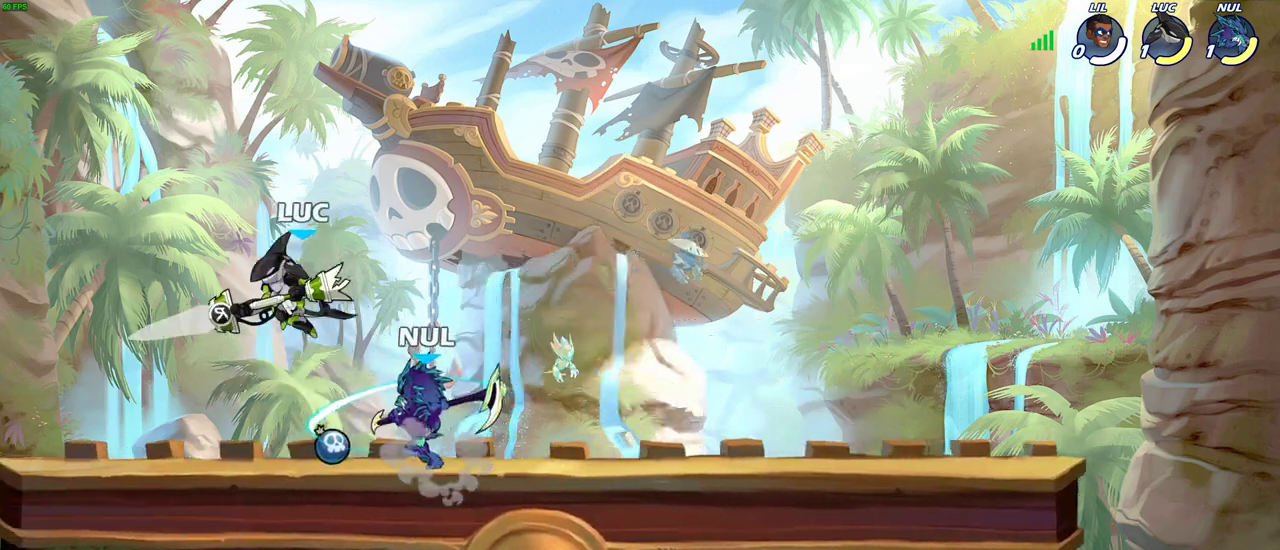
{"dt_ms": 400, "buttons": [], "left_stick": "center", "right_stick": "center", "events": [[100, "left_stick", "down-right"], [150, "left_stick", "right"], [167, "SQUARE", "down"], [200, "left_stick", "center"], [250, "SQUARE", "up"]]}
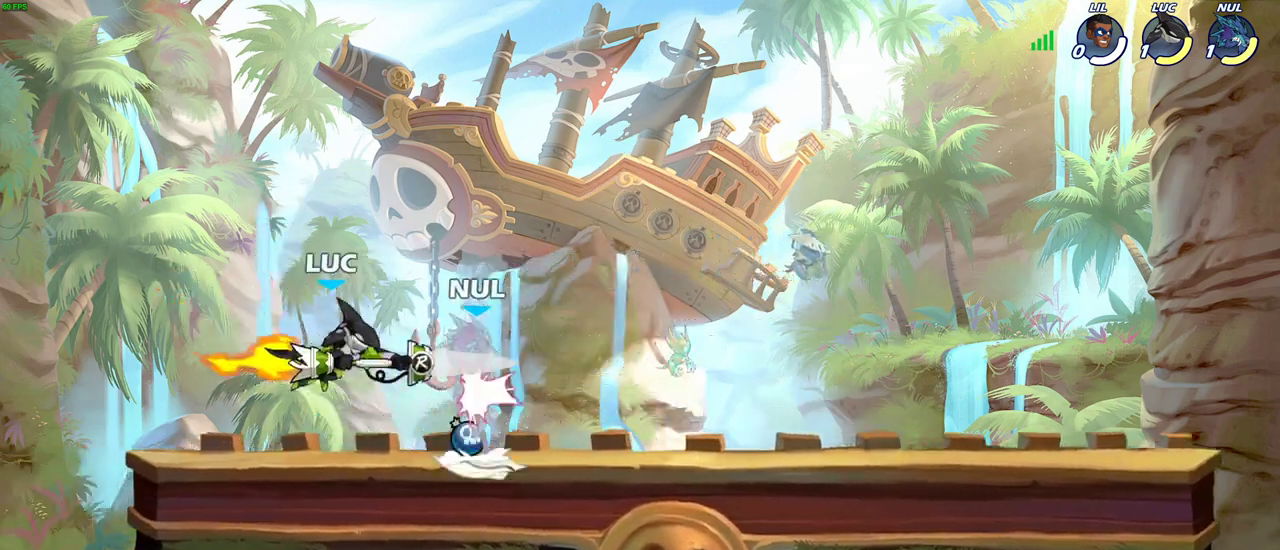
{"dt_ms": 700, "buttons": [], "left_stick": "up-right", "right_stick": "center", "events": [[450, "CROSS", "down"], [483, "left_stick", "up-left"], [583, "left_stick", "up-right"], [633, "CROSS", "up"]]}
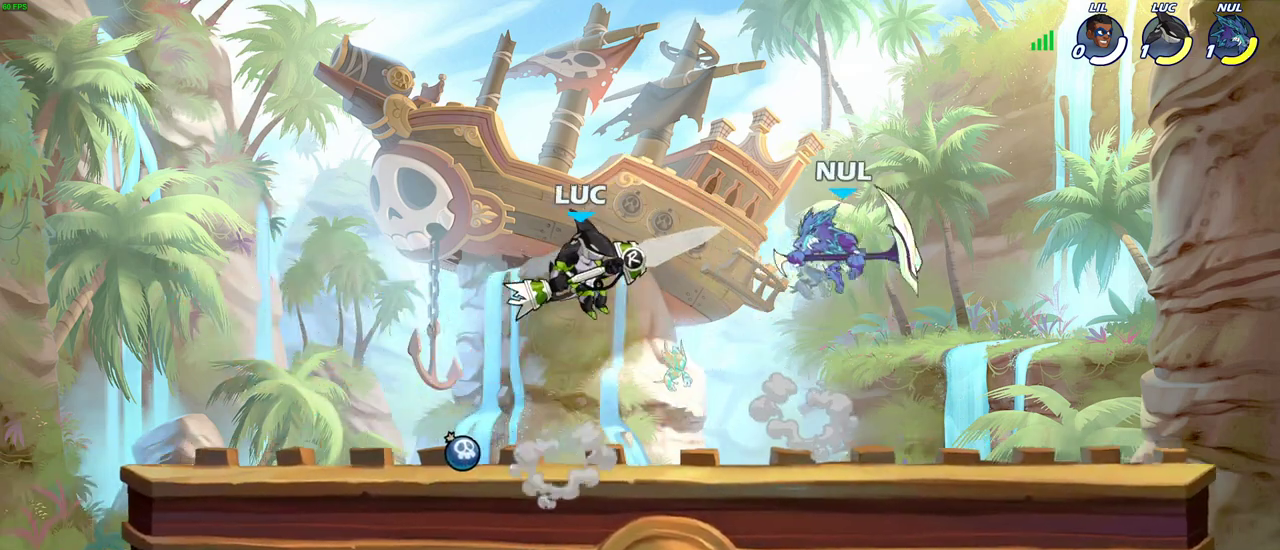
{"dt_ms": 400, "buttons": [], "left_stick": "right", "right_stick": "center", "events": [[67, "left_stick", "right"], [117, "SQUARE", "down"], [217, "SQUARE", "up"]]}
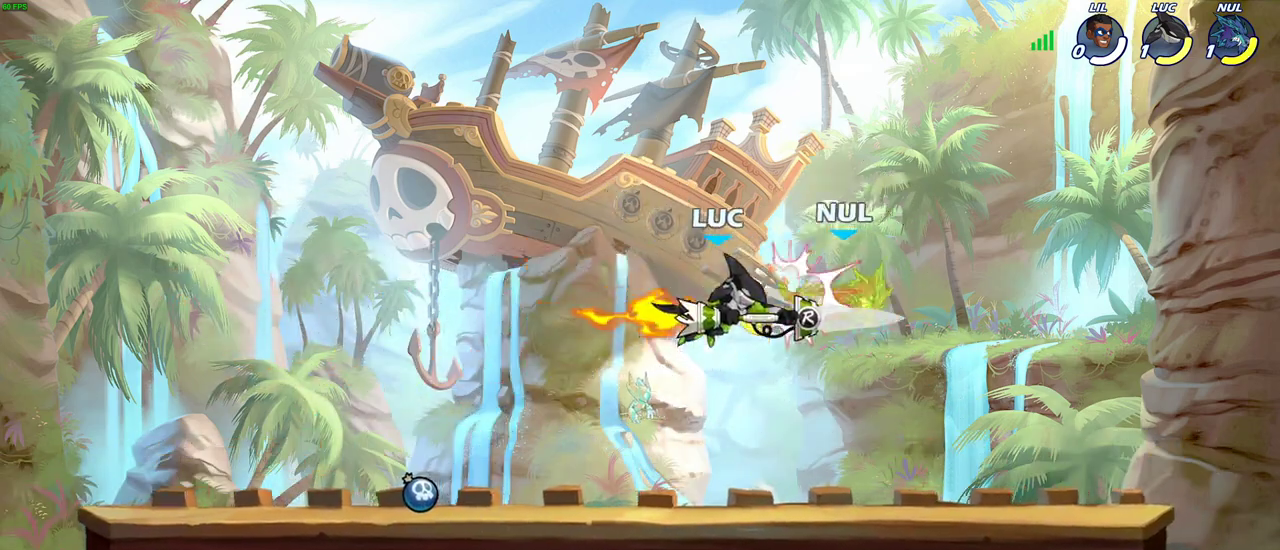
{"dt_ms": 300, "buttons": [], "left_stick": "right", "right_stick": "center", "events": []}
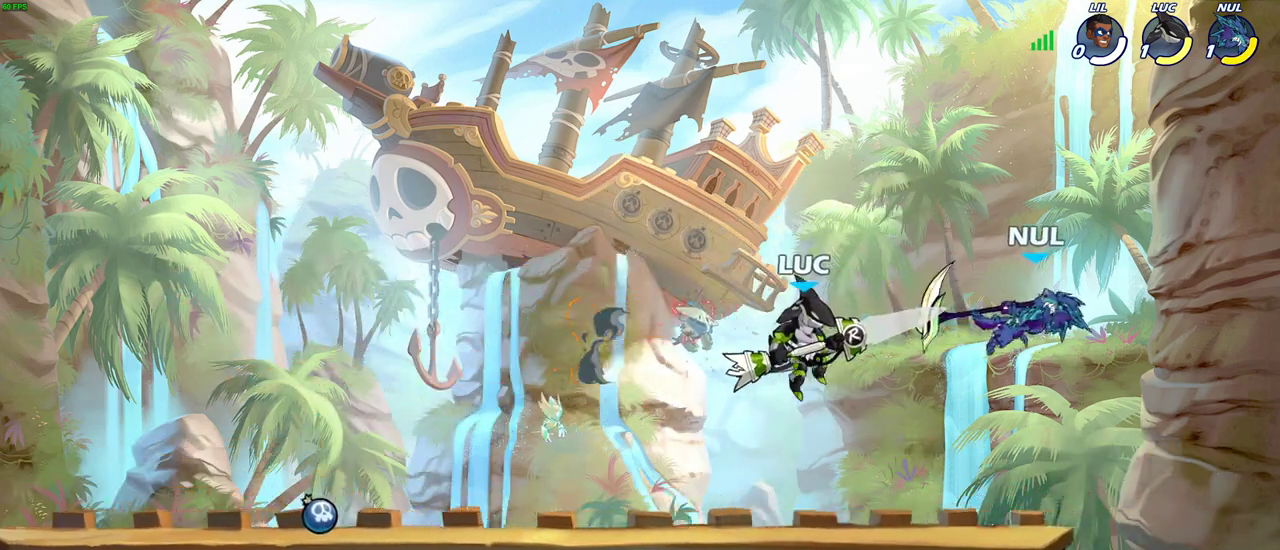
{"dt_ms": 800, "buttons": [], "left_stick": "center", "right_stick": "center", "events": [[17, "CROSS", "down"], [50, "left_stick", "up-right"], [100, "left_stick", "center"], [200, "CROSS", "up"], [450, "left_stick", "right"], [467, "SQUARE", "down"], [550, "SQUARE", "up"], [550, "left_stick", "center"]]}
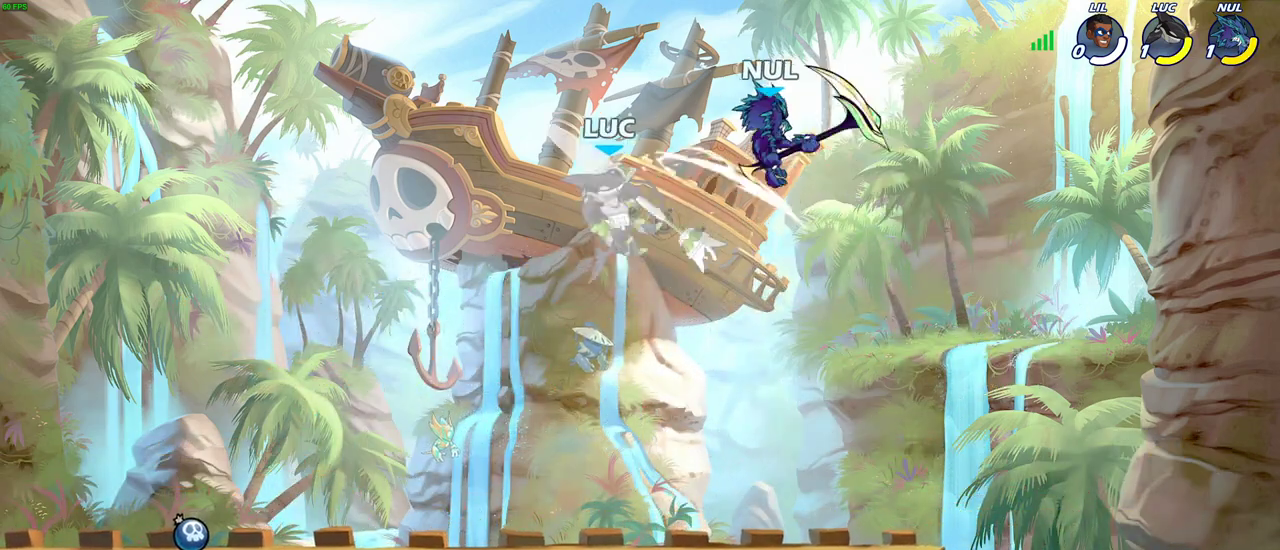
{"dt_ms": 400, "buttons": ["R2"], "left_stick": "center", "right_stick": "center", "events": [[233, "R2", "down"]]}
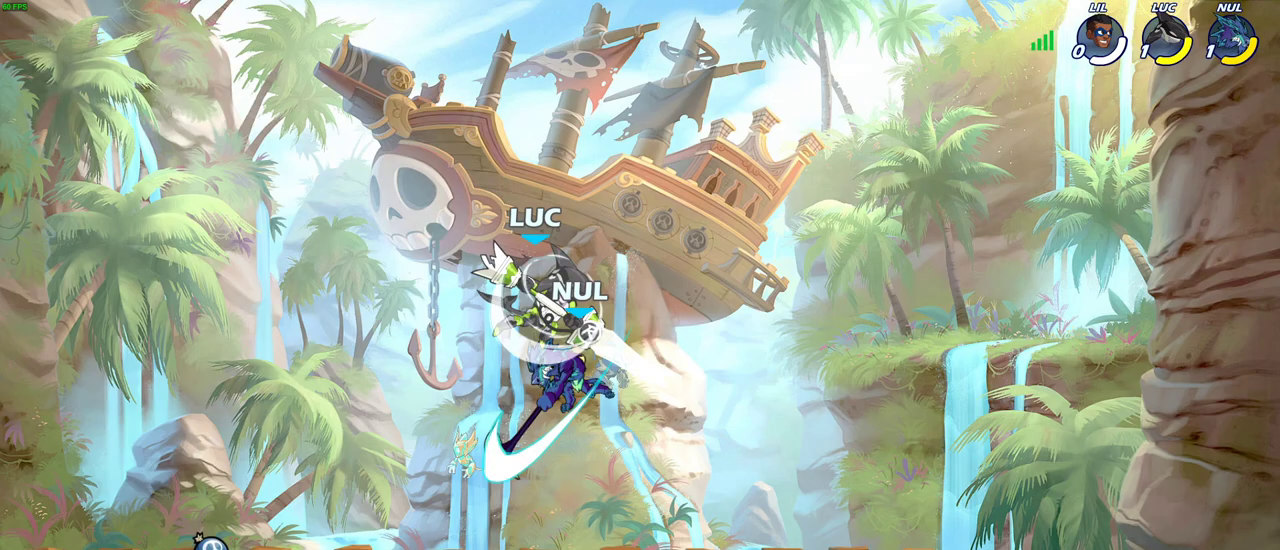
{"dt_ms": 400, "buttons": [], "left_stick": "down-right", "right_stick": "center", "events": [[67, "left_stick", "down-left"], [117, "R2", "up"], [200, "SQUARE", "down"], [217, "left_stick", "down"], [333, "SQUARE", "up"], [350, "left_stick", "down-right"]]}
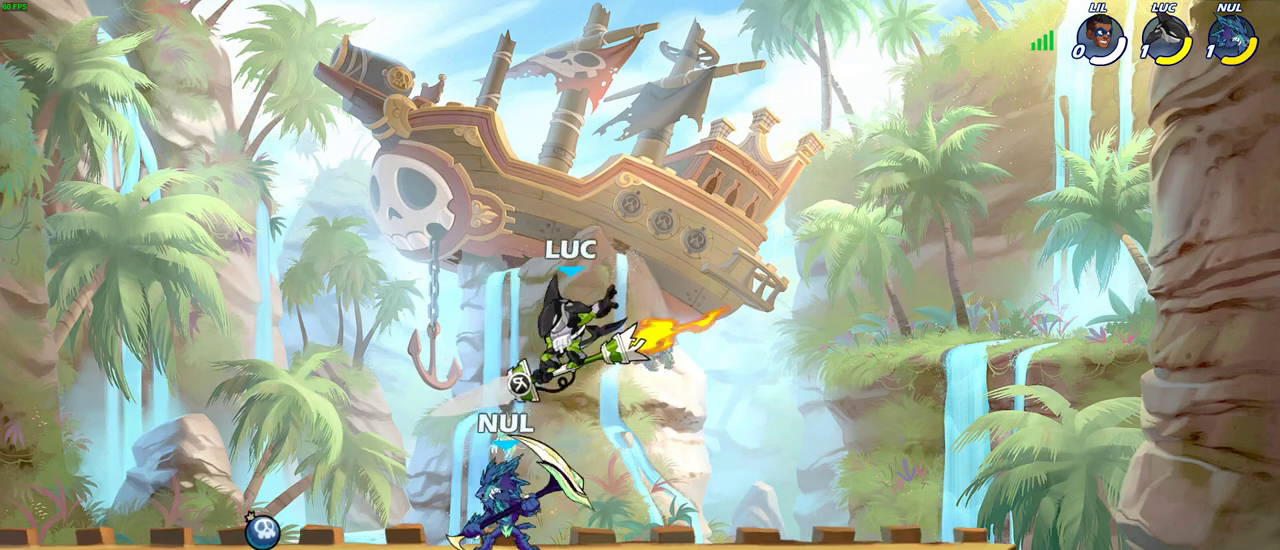
{"dt_ms": 800, "buttons": [], "left_stick": "up-right", "right_stick": "center", "events": [[100, "left_stick", "down"], [167, "left_stick", "down-left"], [217, "left_stick", "left"], [467, "CROSS", "down"], [533, "left_stick", "up-right"], [667, "CROSS", "up"]]}
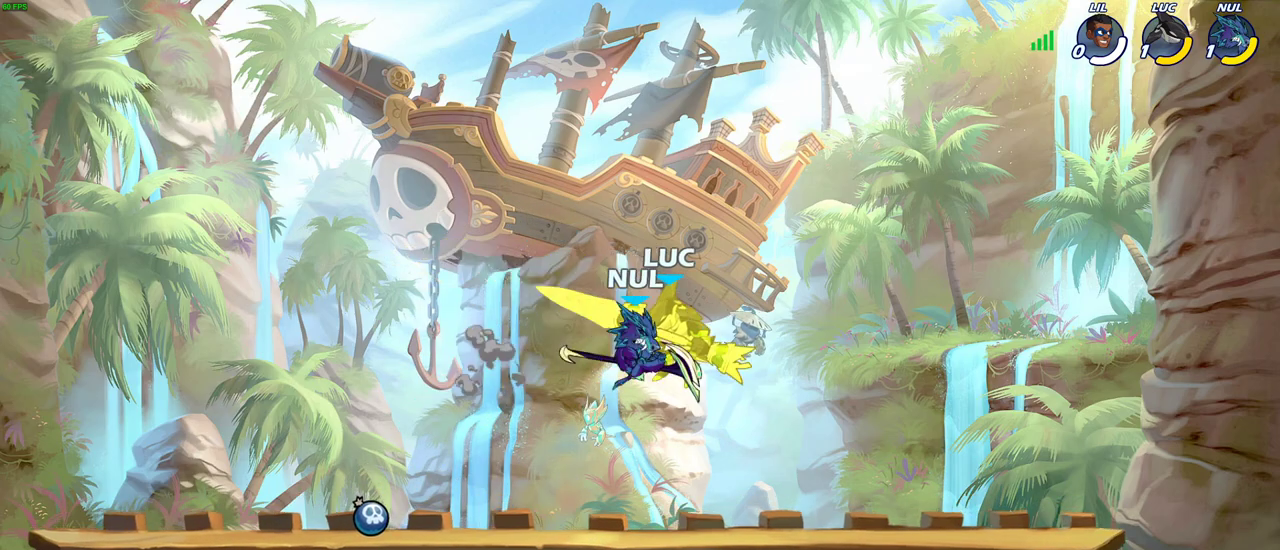
{"dt_ms": 300, "buttons": [], "left_stick": "right", "right_stick": "center", "events": [[50, "left_stick", "center"], [300, "left_stick", "right"]]}